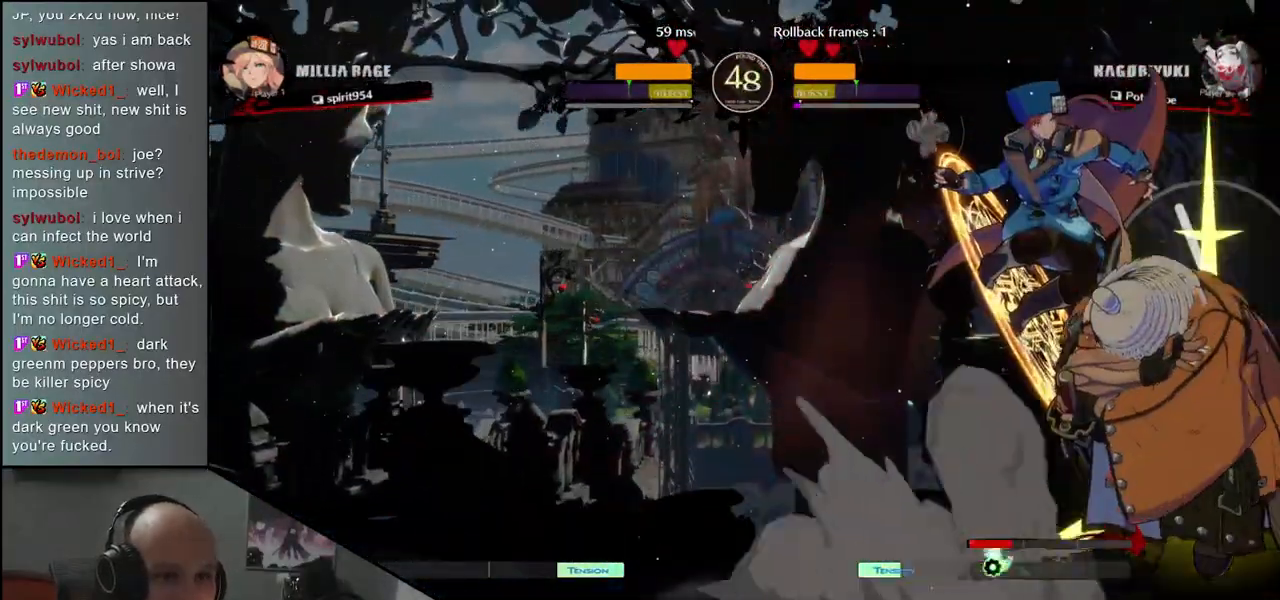
Gameplay with a controller (arcade stick); each line is a JSON object with the inputs held at the frame after it. "events" lists button and stick changes between this image and that frame as [ms after this image, input, new state], when the widget could be followed in between. Not read: L3 R3.
{"buttons": [], "left_stick": "center", "events": [[150, "left_stick", "center"]]}
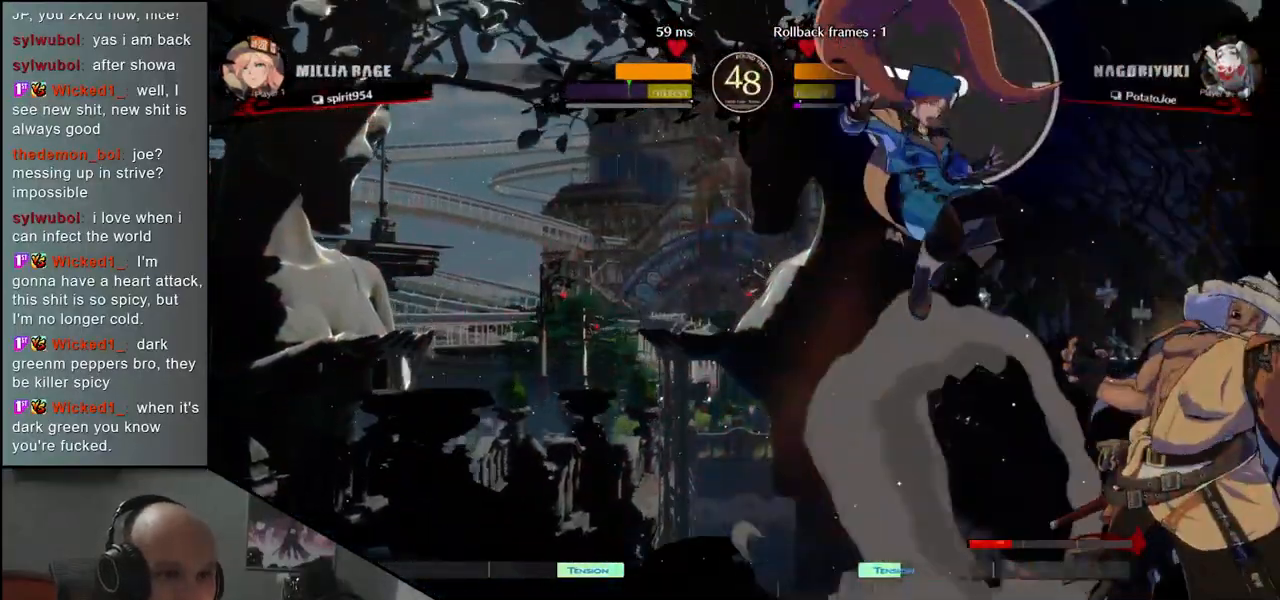
{"buttons": [], "left_stick": "center", "events": [[67, "TRIANGLE", "down"], [133, "TRIANGLE", "up"], [233, "TRIANGLE", "down"], [317, "TRIANGLE", "up"], [400, "TRIANGLE", "down"], [483, "TRIANGLE", "up"]]}
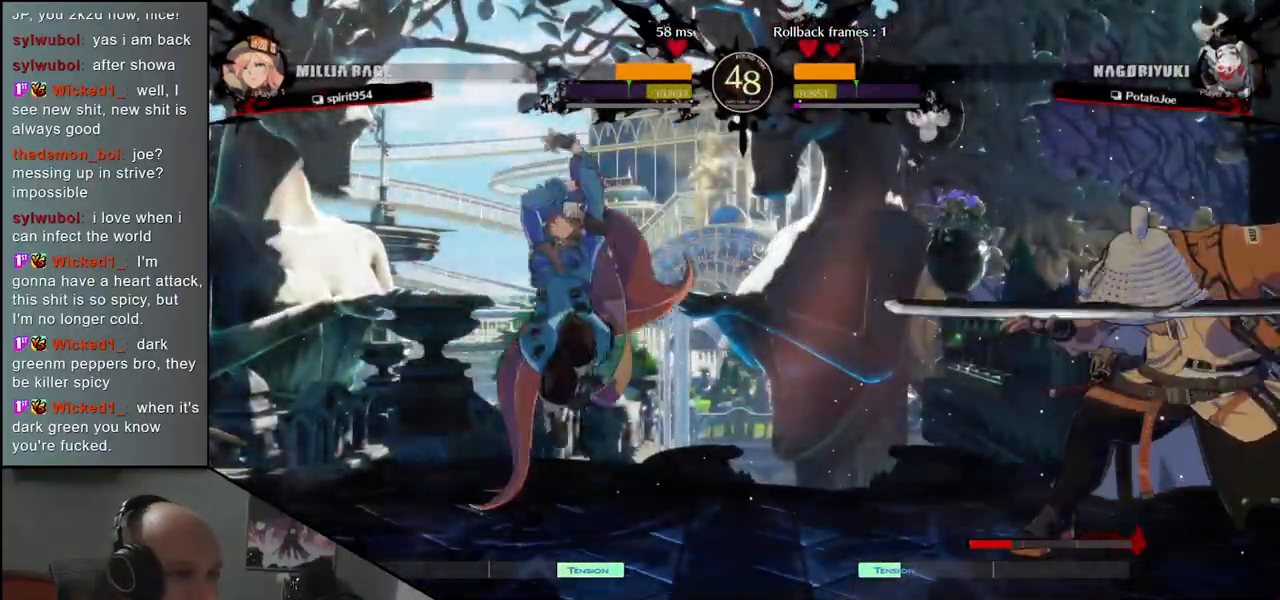
{"buttons": [], "left_stick": "left", "events": [[100, "TRIANGLE", "down"], [150, "TRIANGLE", "up"], [283, "TRIANGLE", "down"], [383, "TRIANGLE", "up"], [483, "left_stick", "left"]]}
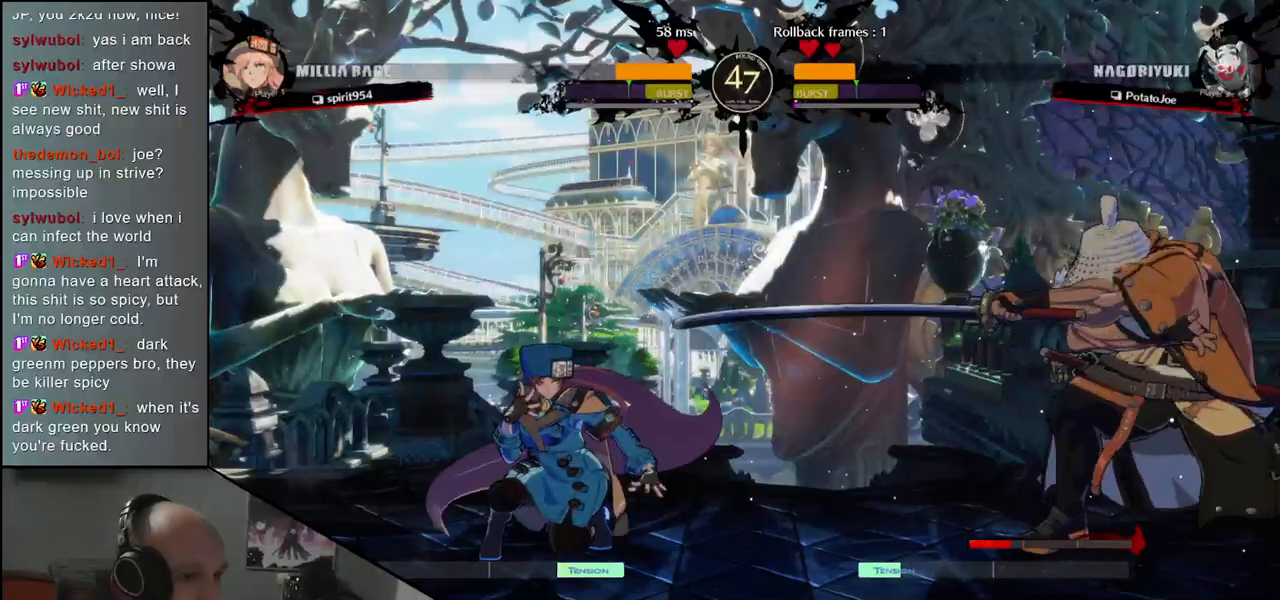
{"buttons": [], "left_stick": "left", "events": [[100, "left_stick", "down"], [150, "left_stick", "right"], [167, "SQUARE", "down"], [267, "left_stick", "center"], [283, "SQUARE", "up"], [350, "left_stick", "left"]]}
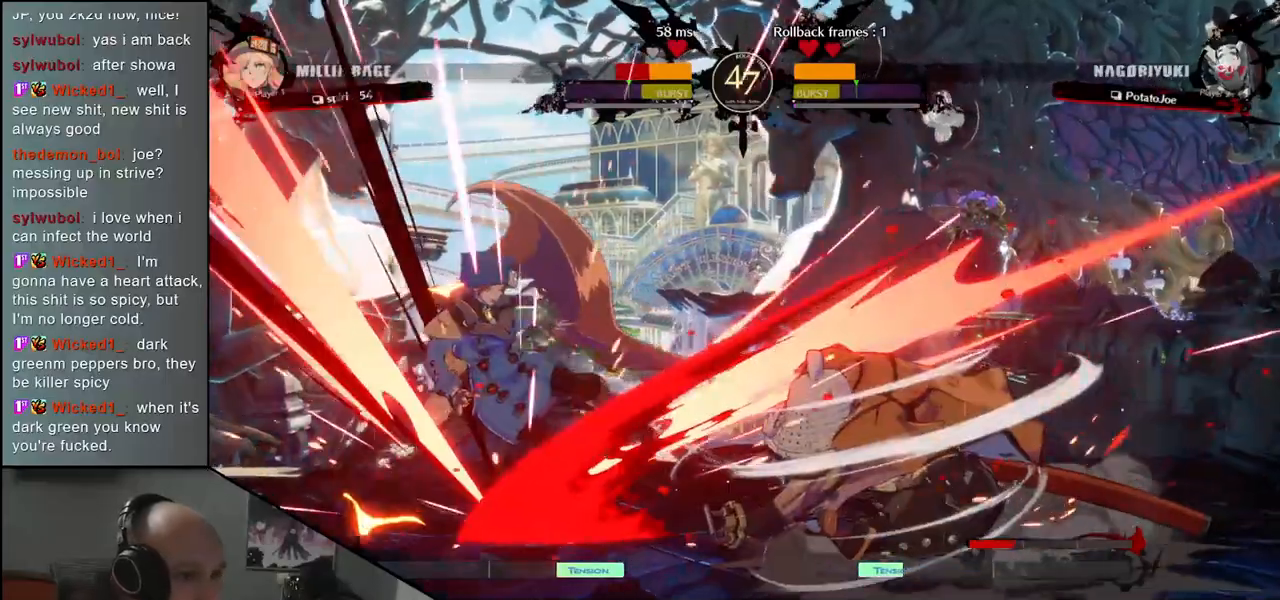
{"buttons": [], "left_stick": "down-left", "events": [[100, "left_stick", "down"], [183, "SQUARE", "down"], [200, "left_stick", "left"], [333, "SQUARE", "up"], [350, "left_stick", "down-right"], [483, "left_stick", "down-left"]]}
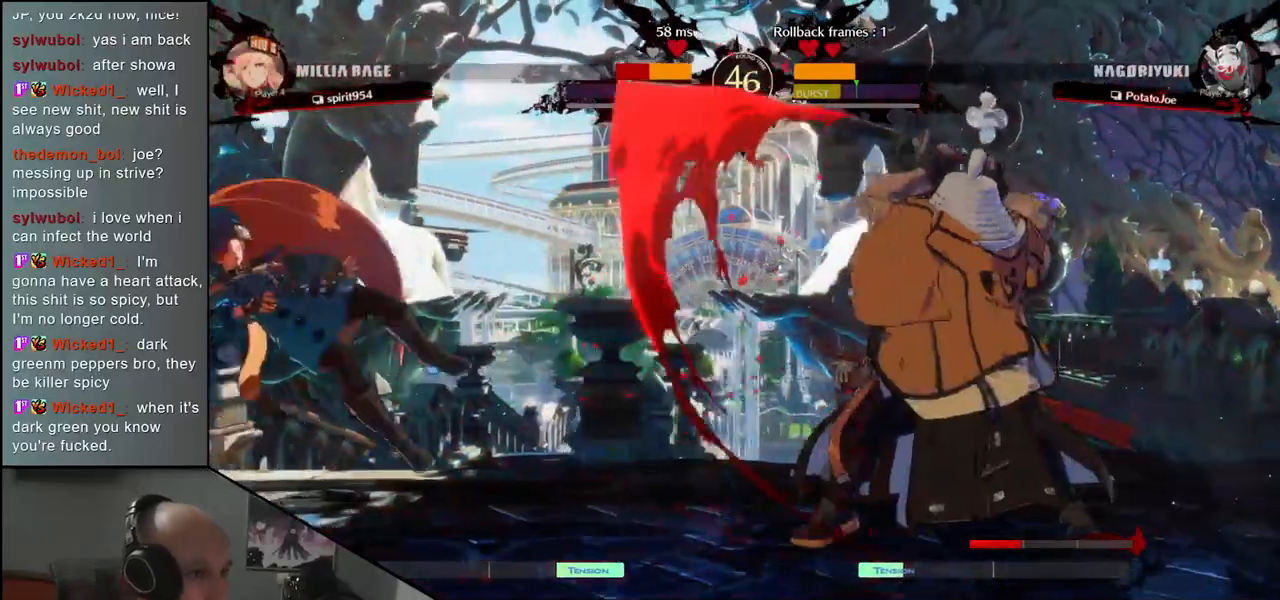
{"buttons": [], "left_stick": "right", "events": [[17, "L2", "down"], [17, "left_stick", "left"], [100, "L2", "up"], [133, "left_stick", "center"], [417, "left_stick", "right"]]}
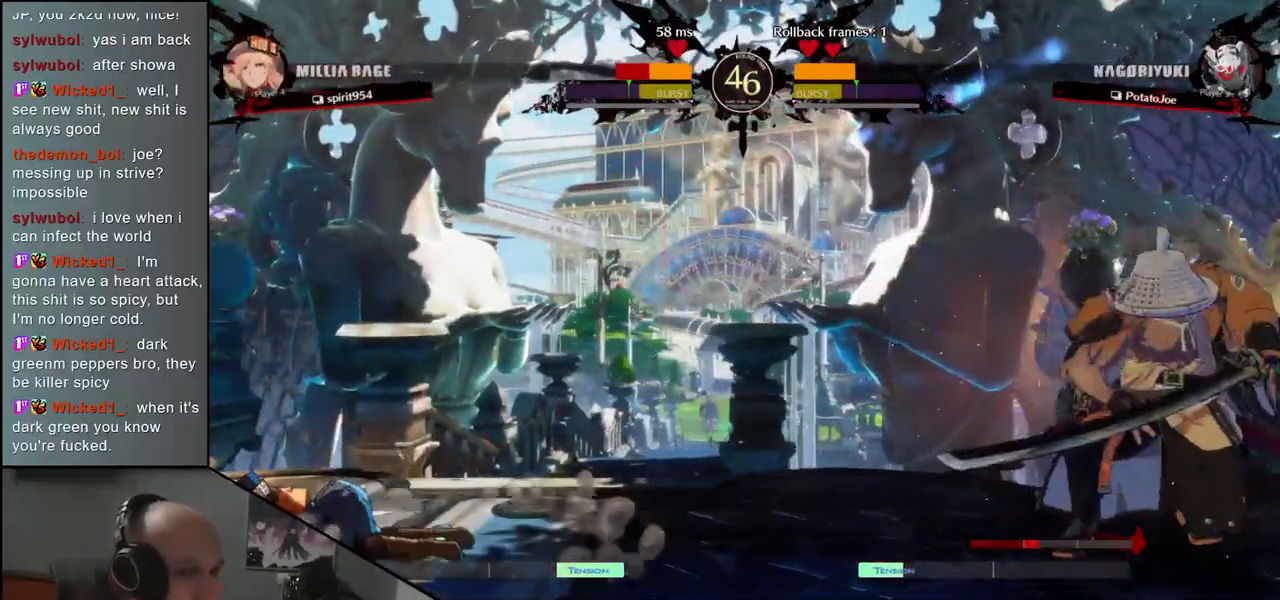
{"buttons": ["TRIANGLE"], "left_stick": "down", "events": [[67, "left_stick", "down"], [150, "L2", "down"], [150, "left_stick", "left"], [233, "L2", "up"], [233, "left_stick", "center"], [417, "left_stick", "down"], [483, "TRIANGLE", "down"]]}
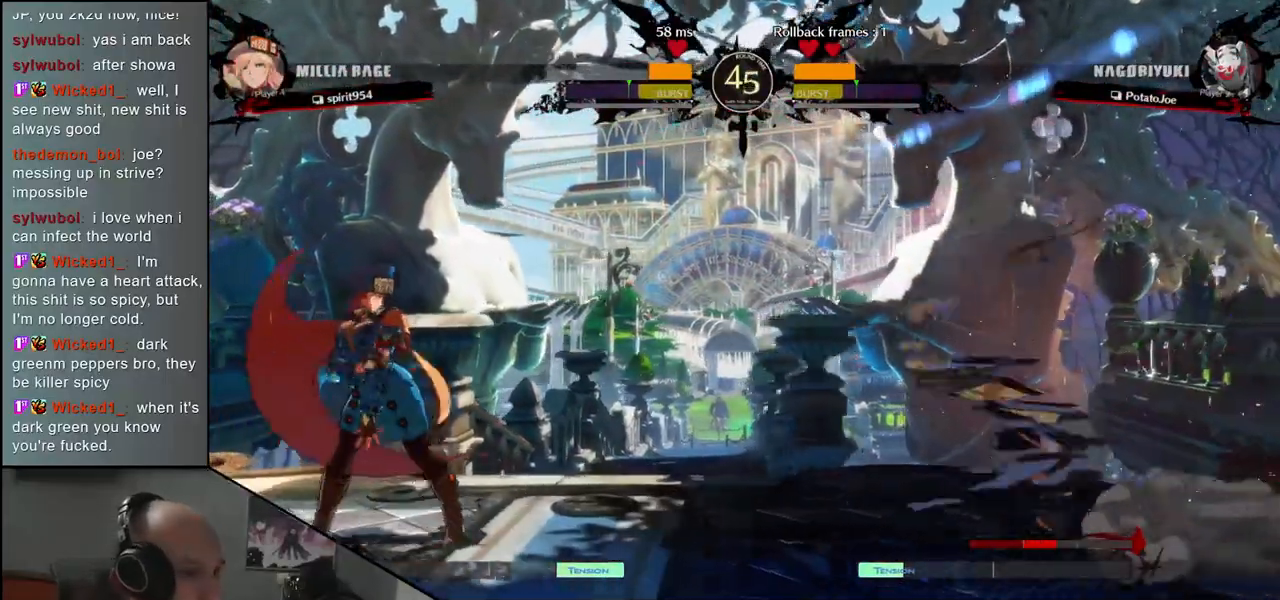
{"buttons": ["SQUARE"], "left_stick": "center", "events": [[50, "TRIANGLE", "up"], [150, "TRIANGLE", "down"], [233, "TRIANGLE", "up"], [350, "left_stick", "center"], [433, "SQUARE", "down"]]}
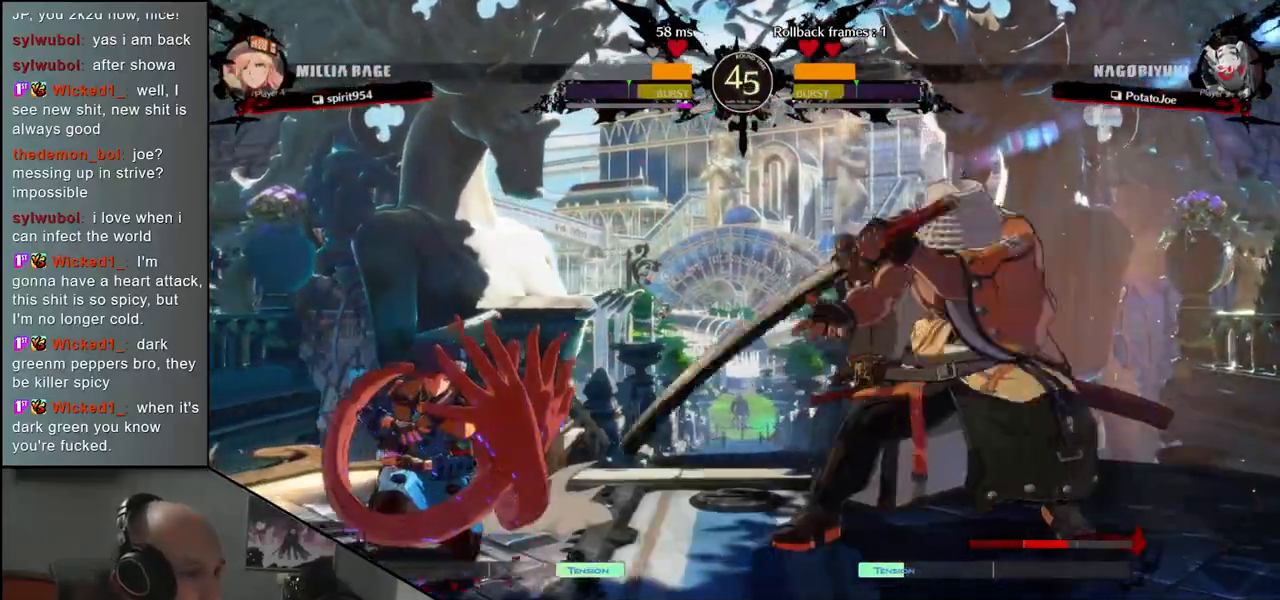
{"buttons": [], "left_stick": "right", "events": [[17, "SQUARE", "up"], [100, "SQUARE", "down"], [150, "SQUARE", "up"], [267, "SQUARE", "down"], [317, "SQUARE", "up"], [467, "left_stick", "right"]]}
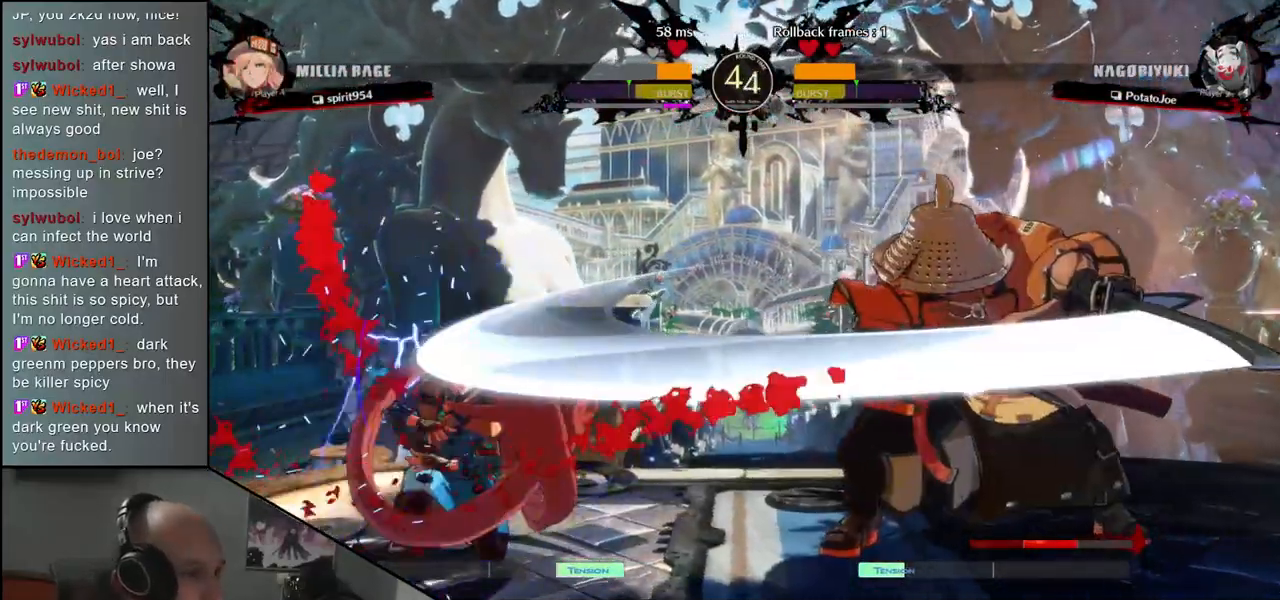
{"buttons": [], "left_stick": "down", "events": [[50, "left_stick", "down"], [133, "left_stick", "left"], [150, "L2", "down"], [217, "L2", "up"], [217, "left_stick", "center"], [350, "left_stick", "down"], [400, "L2", "down"], [433, "L2", "up"]]}
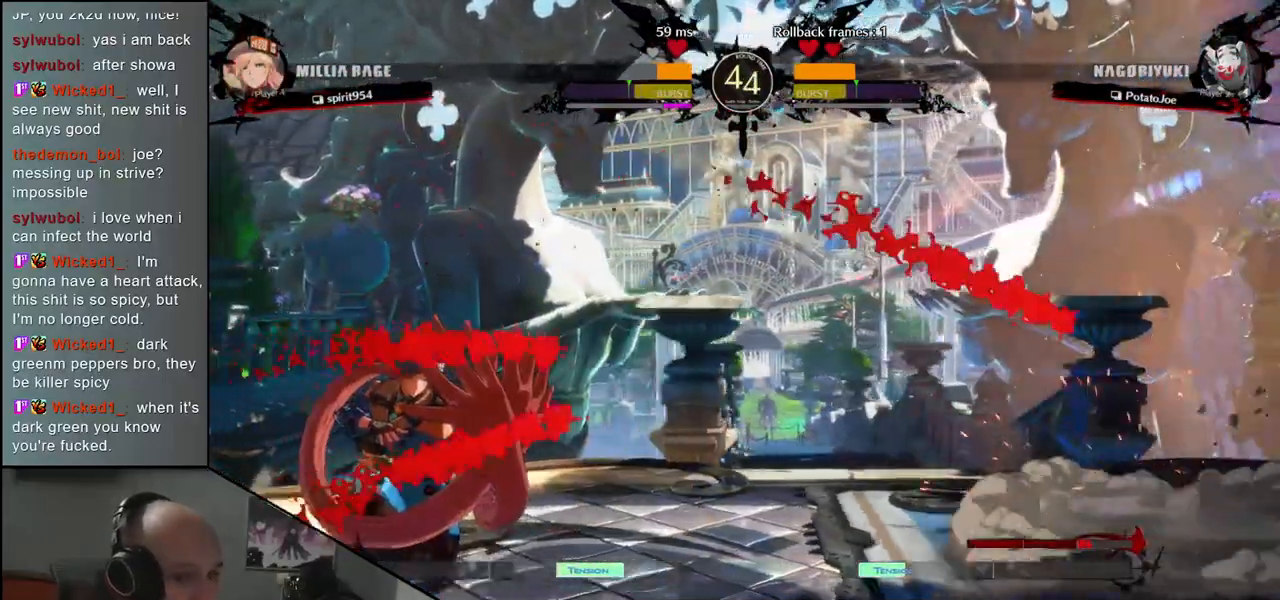
{"buttons": [], "left_stick": "down", "events": [[33, "L2", "down"], [100, "L2", "up"], [150, "L2", "down"], [233, "L2", "up"], [350, "TRIANGLE", "down"], [433, "TRIANGLE", "up"]]}
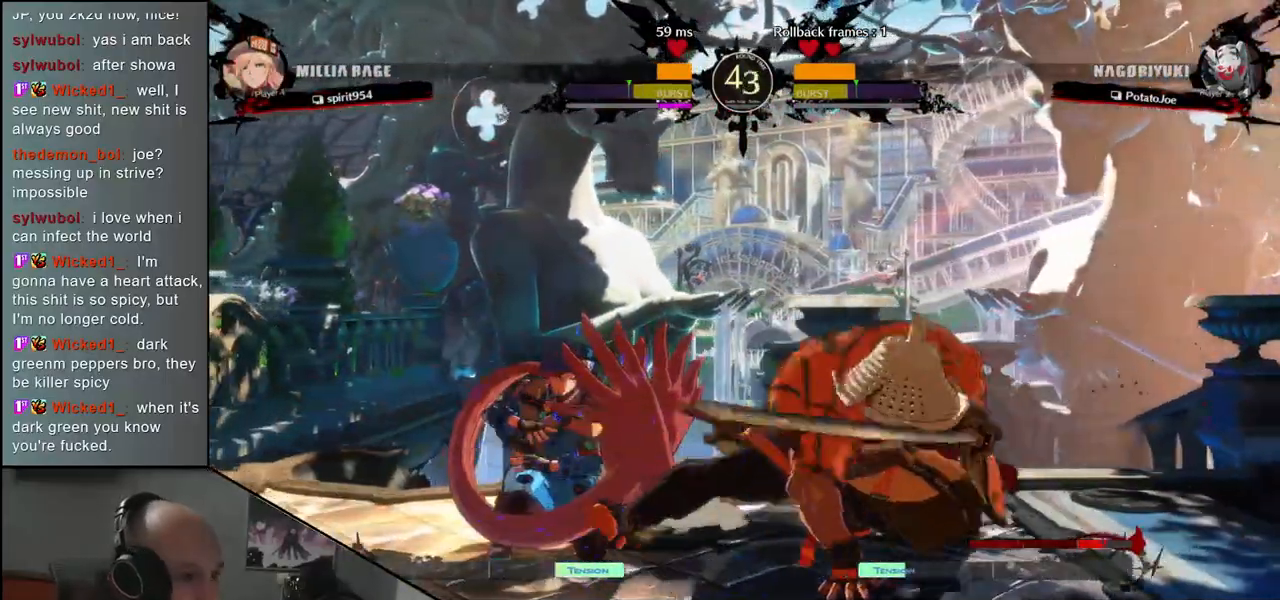
{"buttons": [], "left_stick": "center", "events": [[67, "TRIANGLE", "down"], [67, "left_stick", "center"], [100, "TRIANGLE", "up"], [217, "TRIANGLE", "down"], [267, "TRIANGLE", "up"]]}
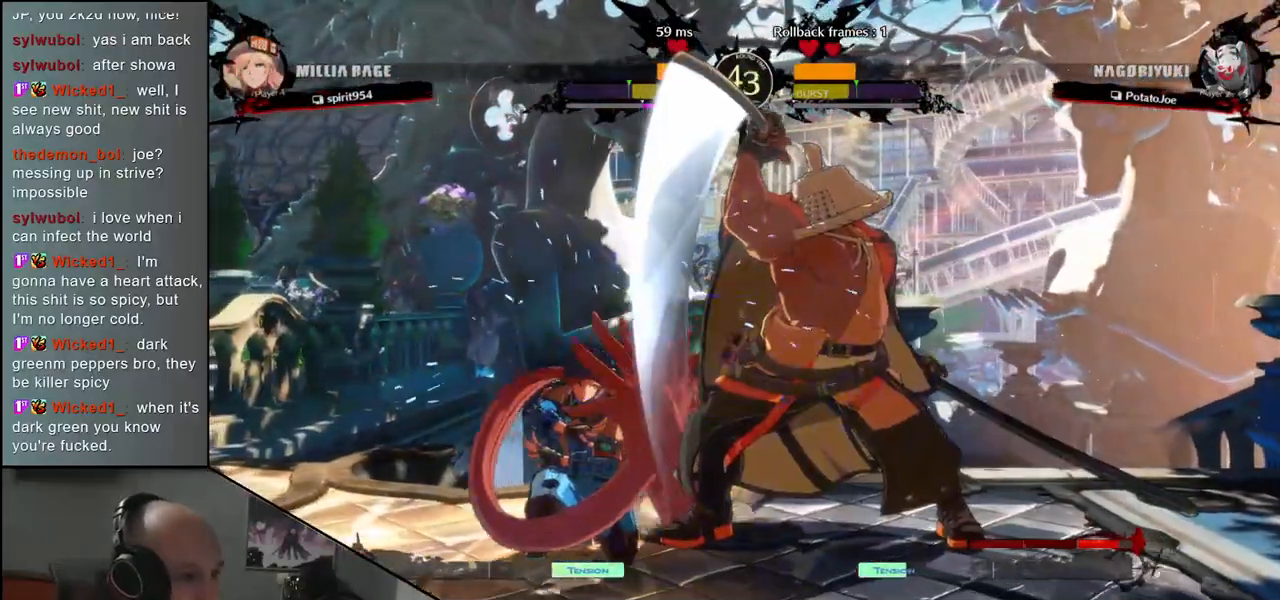
{"buttons": [], "left_stick": "center", "events": [[150, "SQUARE", "down"], [200, "SQUARE", "up"], [317, "SQUARE", "down"], [400, "SQUARE", "up"]]}
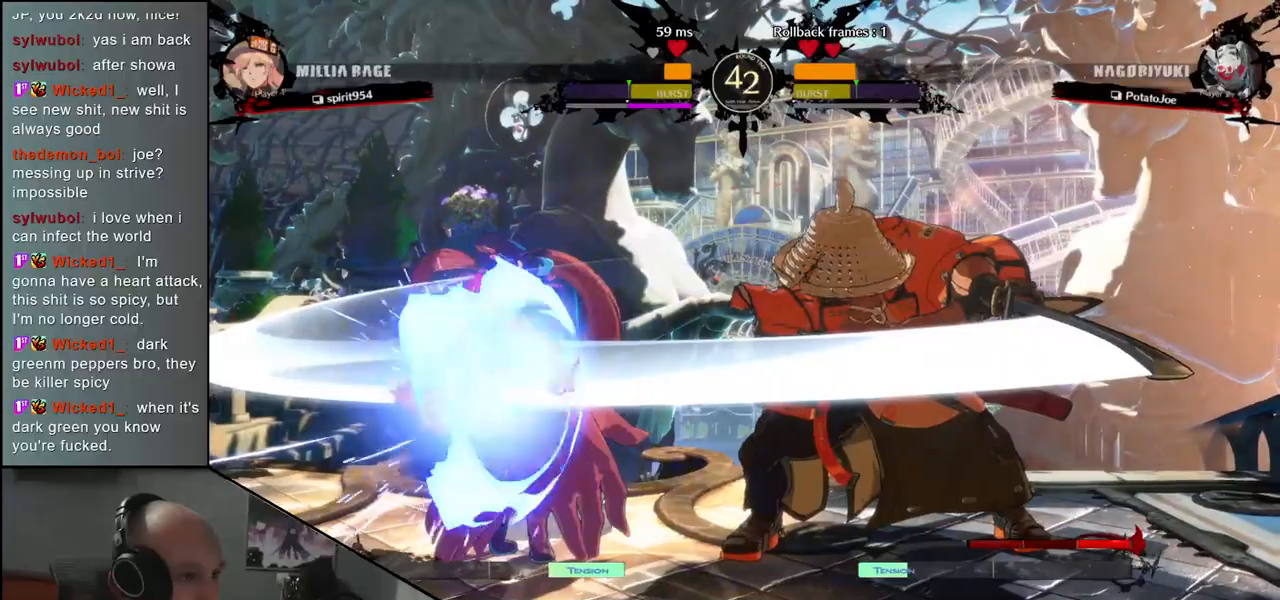
{"buttons": [], "left_stick": "right", "events": [[67, "left_stick", "left"], [233, "left_stick", "down"], [350, "left_stick", "right"]]}
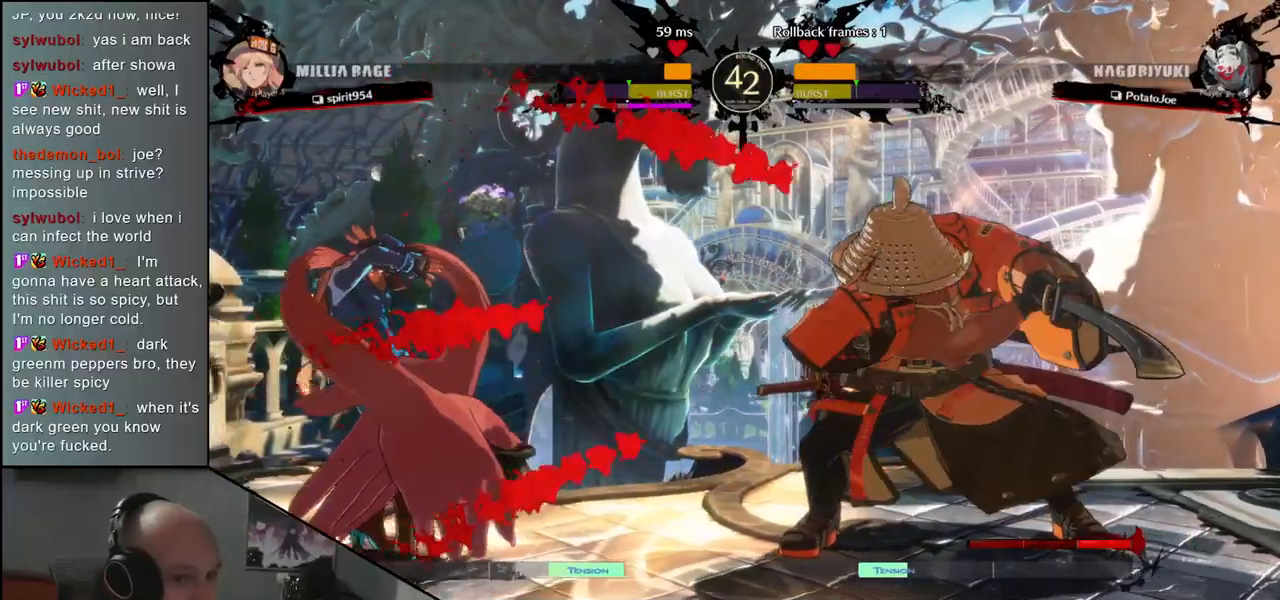
{"buttons": [], "left_stick": "center", "events": [[17, "left_stick", "center"], [117, "left_stick", "right"], [267, "left_stick", "down"], [317, "left_stick", "left"], [417, "left_stick", "up"], [483, "left_stick", "center"]]}
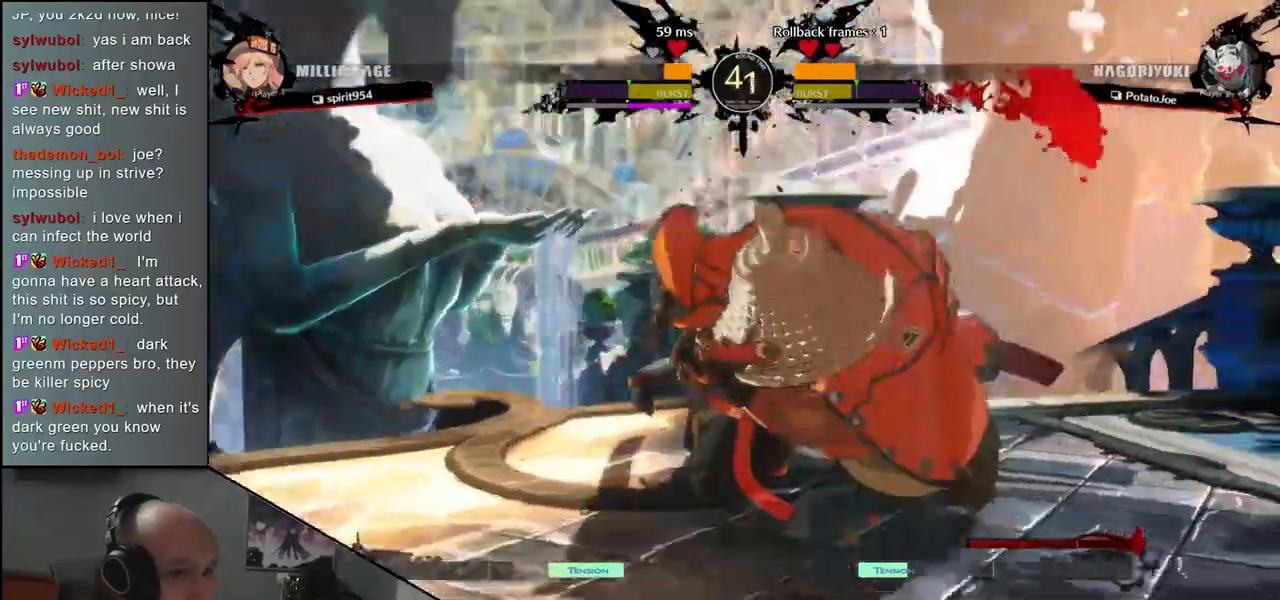
{"buttons": [], "left_stick": "center", "events": []}
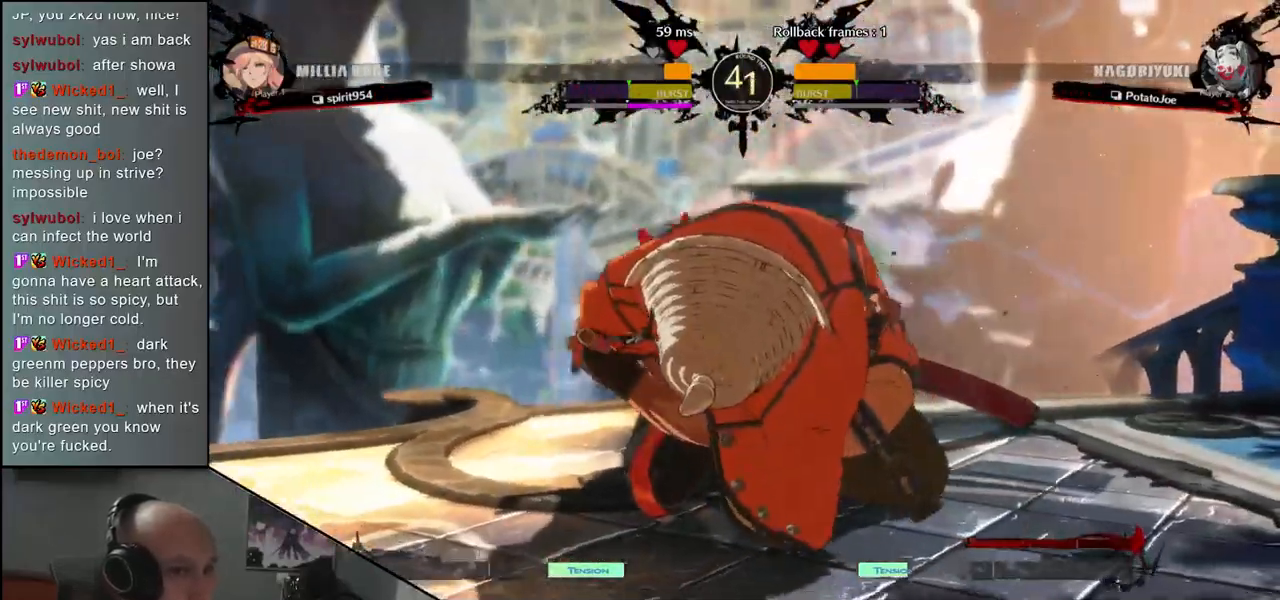
{"buttons": [], "left_stick": "right", "events": [[100, "left_stick", "right"]]}
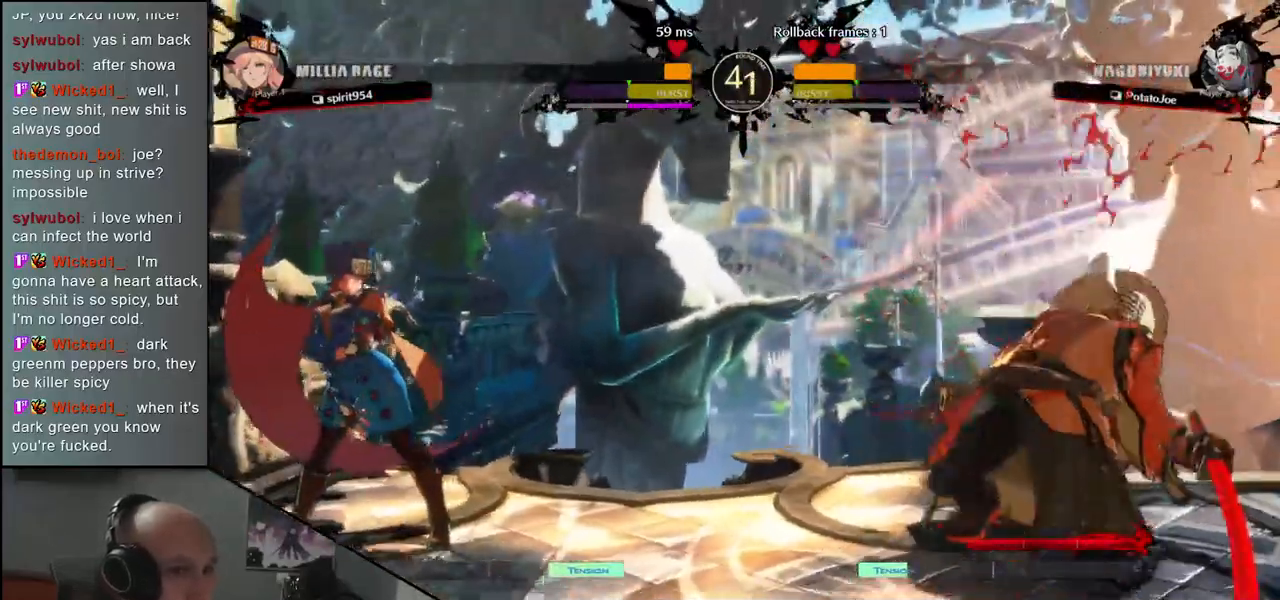
{"buttons": [], "left_stick": "down-right", "events": [[417, "left_stick", "down-right"]]}
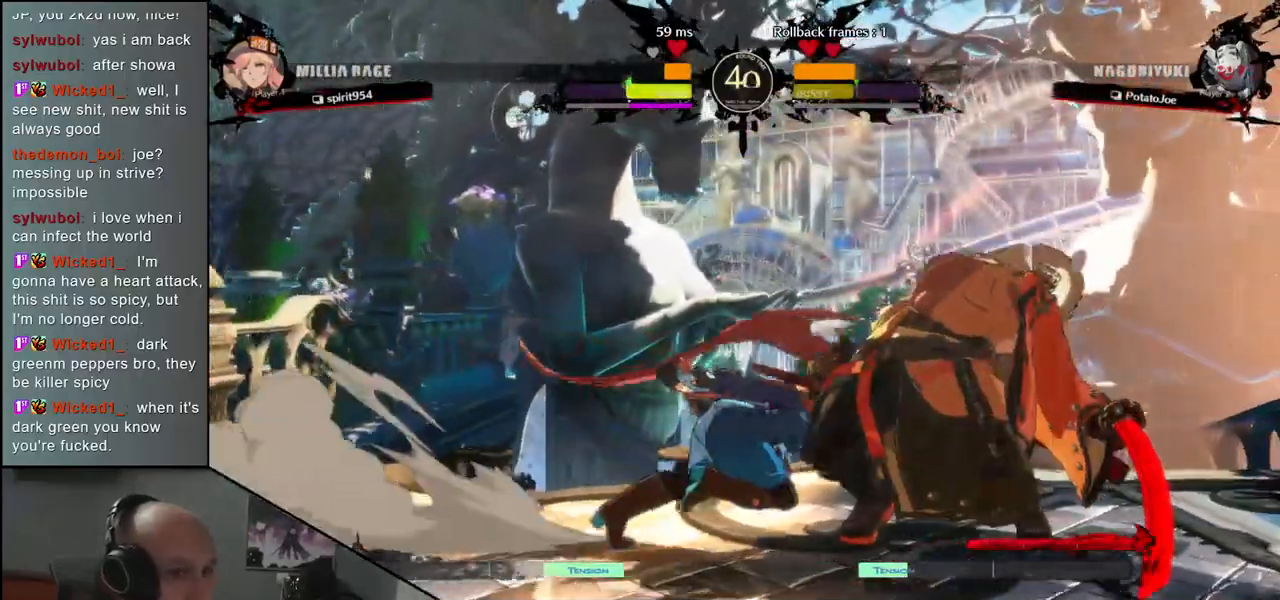
{"buttons": [], "left_stick": "down-right", "events": []}
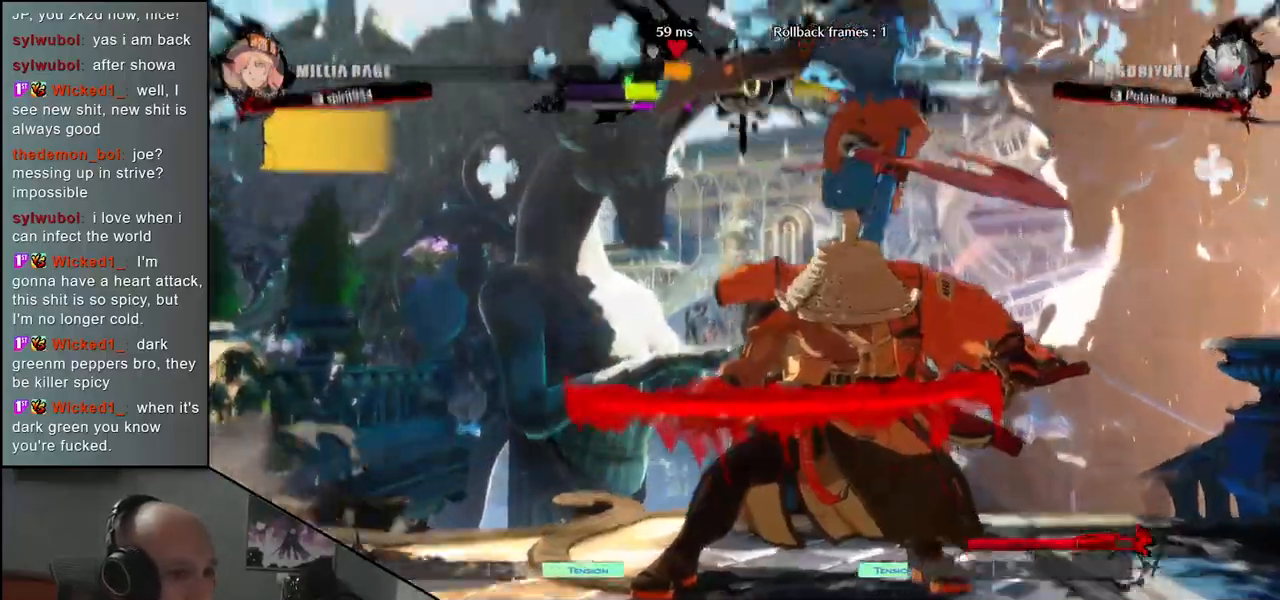
{"buttons": [], "left_stick": "center", "events": [[317, "left_stick", "center"]]}
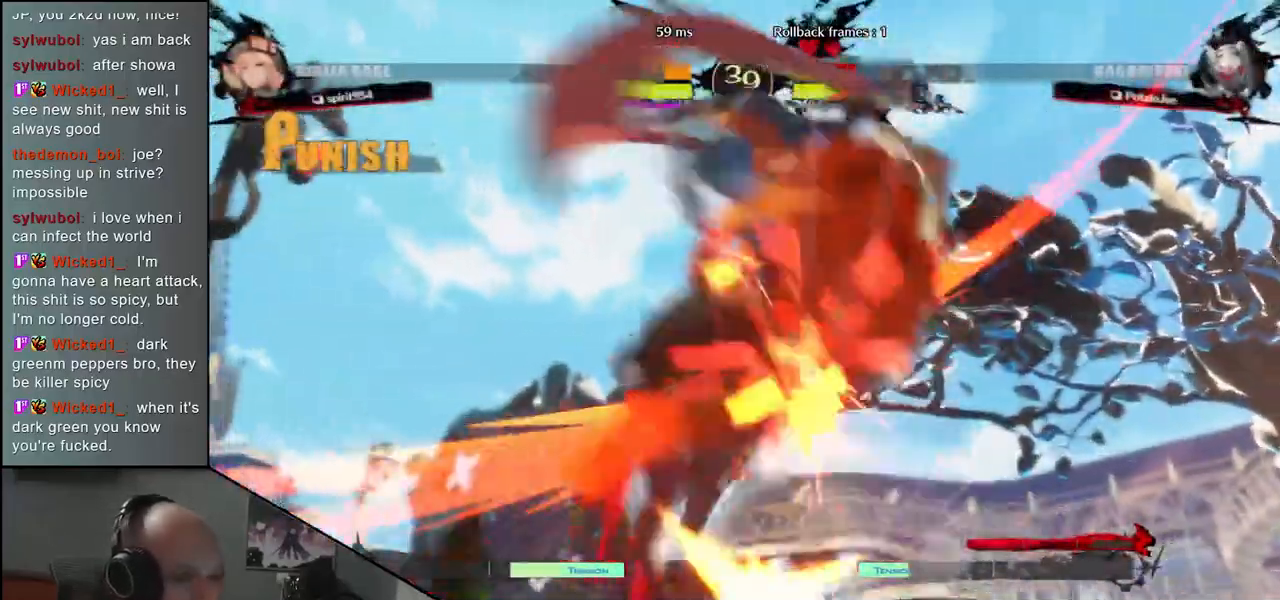
{"buttons": [], "left_stick": "center", "events": []}
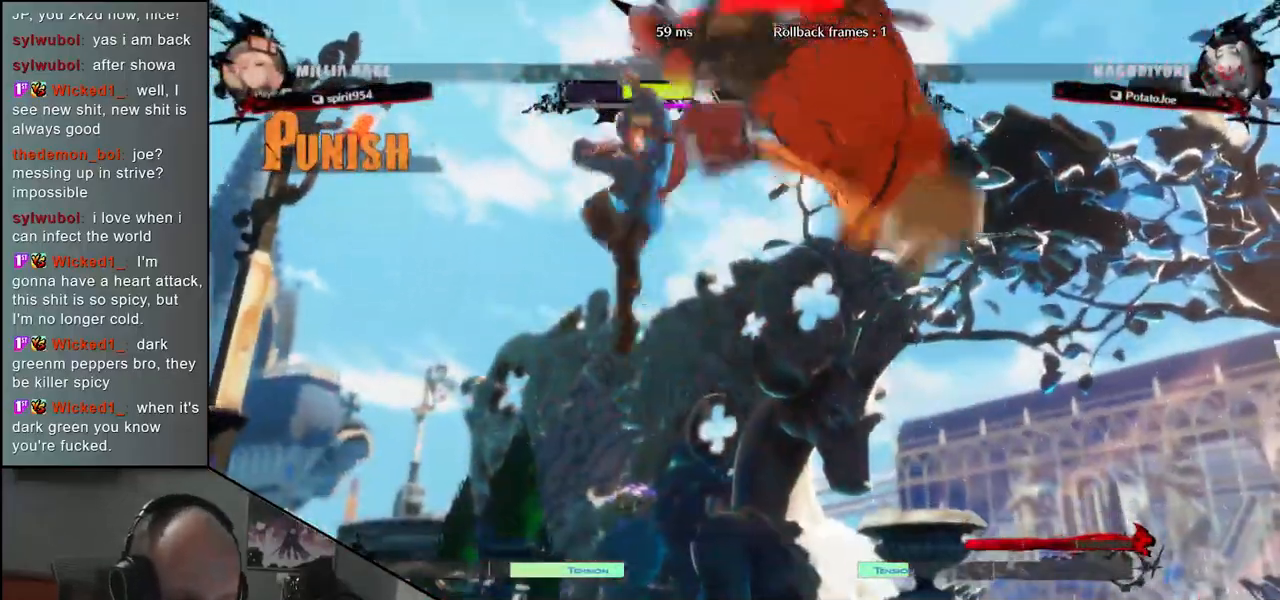
{"buttons": [], "left_stick": "center", "events": []}
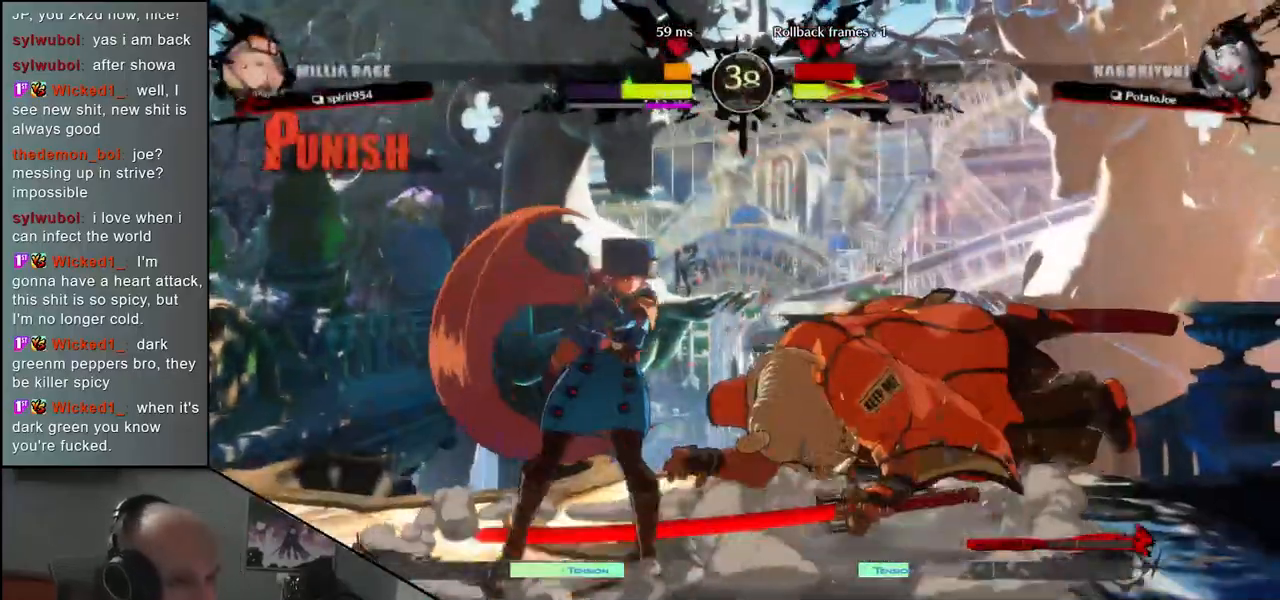
{"buttons": [], "left_stick": "right", "events": [[200, "left_stick", "right"]]}
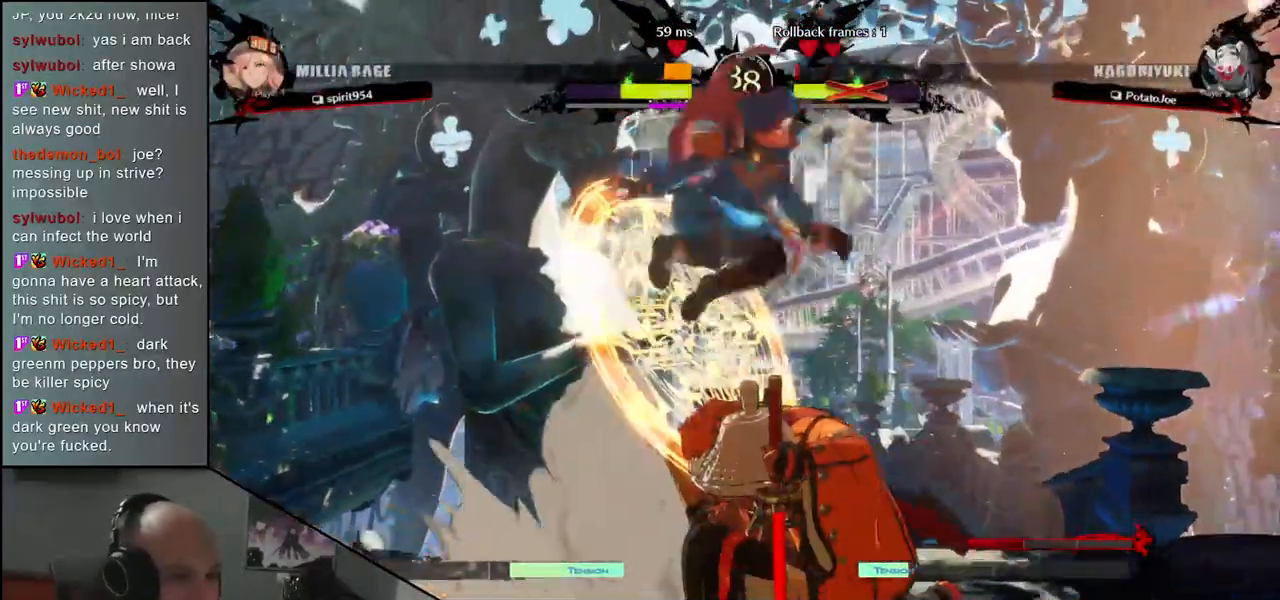
{"buttons": [], "left_stick": "left", "events": [[17, "left_stick", "down-right"], [200, "left_stick", "right"], [333, "left_stick", "left"]]}
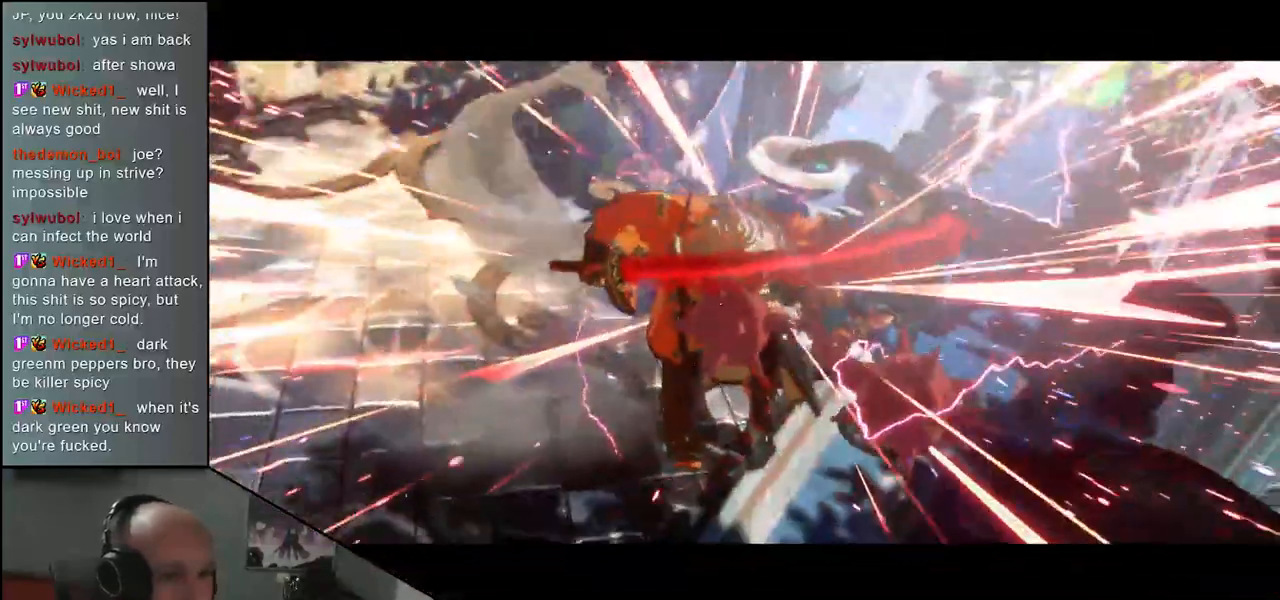
{"buttons": [], "left_stick": "center", "events": [[117, "left_stick", "down-left"], [367, "left_stick", "center"]]}
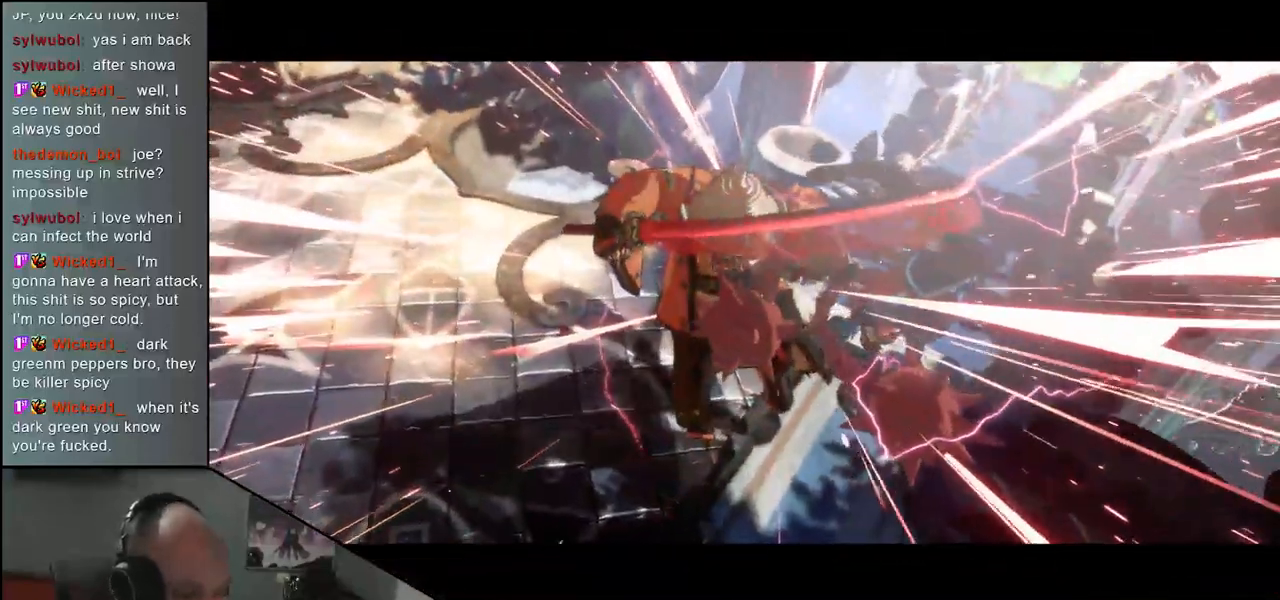
{"buttons": [], "left_stick": "center", "events": []}